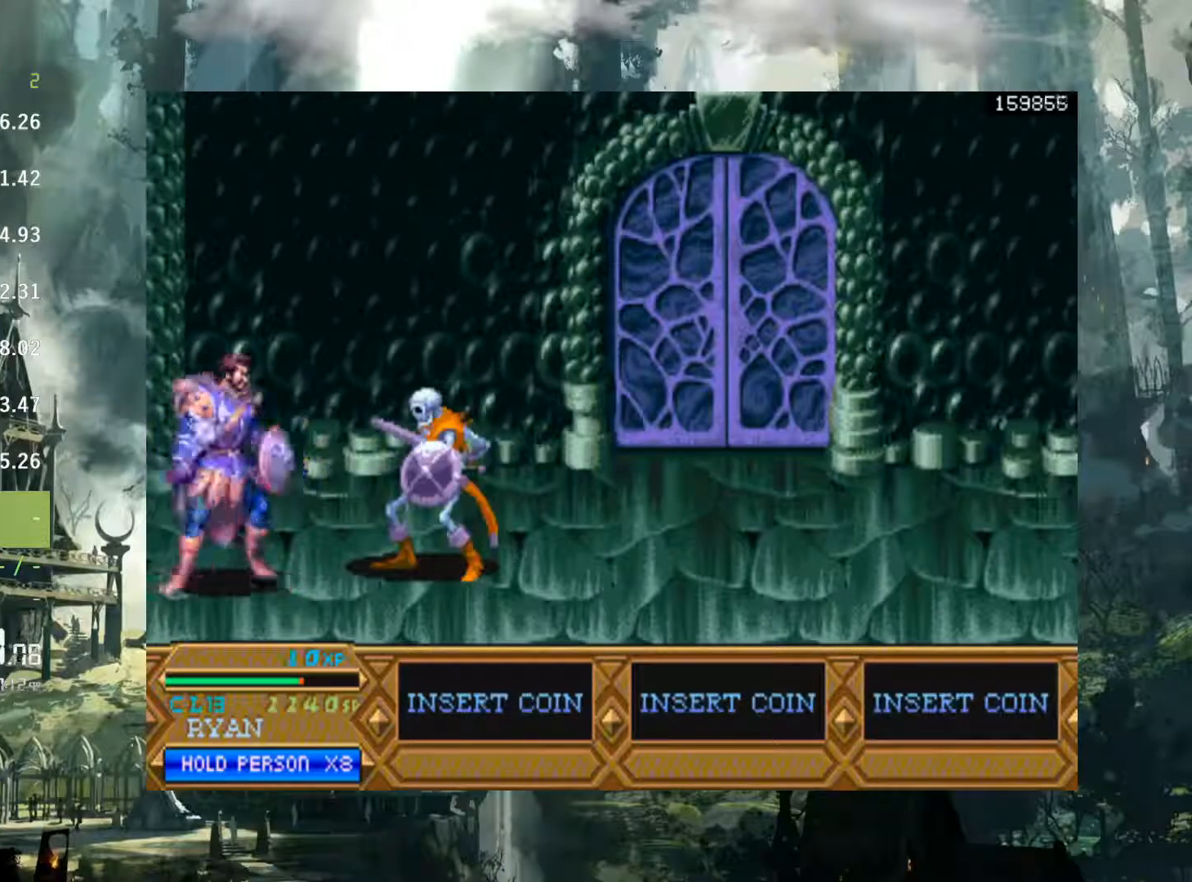
Gameplay with a controller (Xbox layout); each line is a JSON object with the inputs held at the frame after it. "events" lists button and stick changes between this image and that frame as [ms after this image, input, new state], when the widget could be followed in between. Not read: L3 R3 START left_stick right_stick.
{"buttons": ["DPAD_RIGHT"], "events": [[83, "A", "up"], [183, "A", "down"], [250, "A", "up"]]}
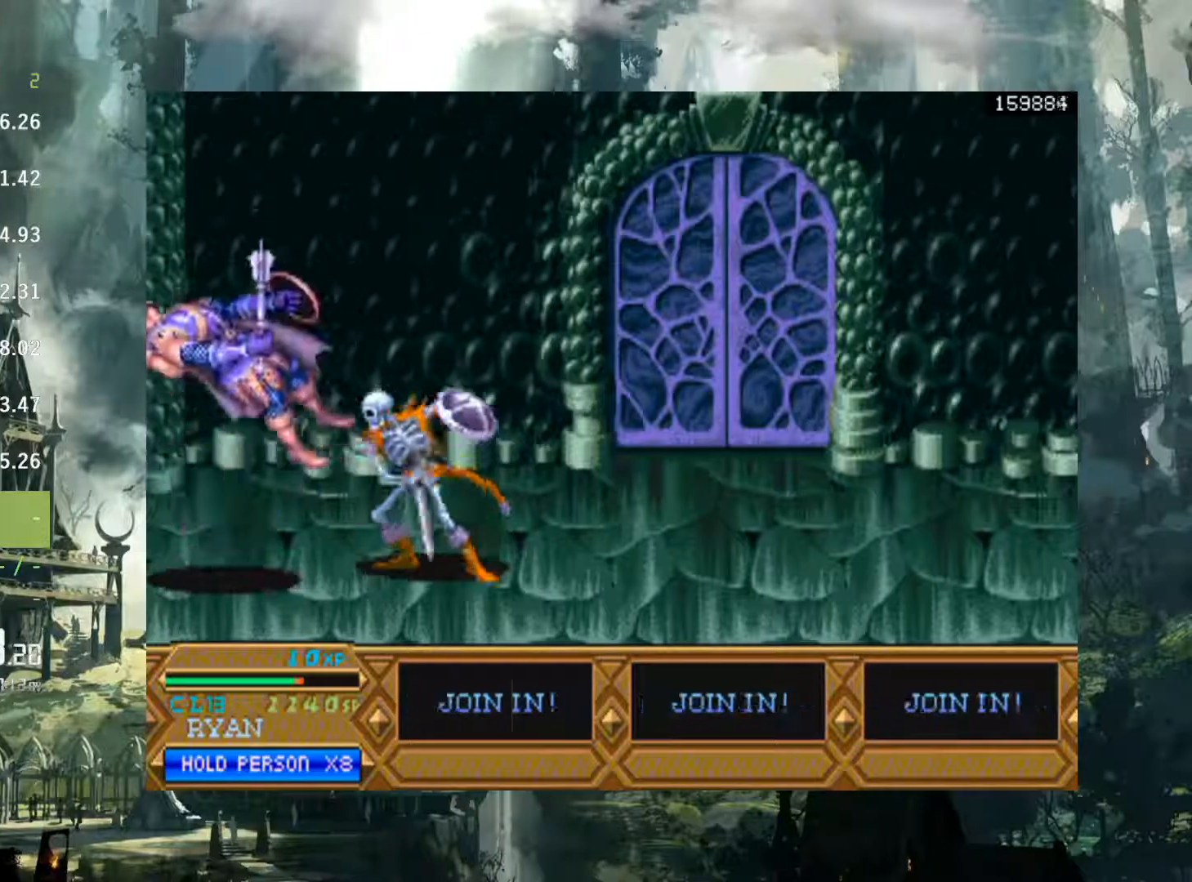
{"buttons": [], "events": [[333, "DPAD_RIGHT", "up"]]}
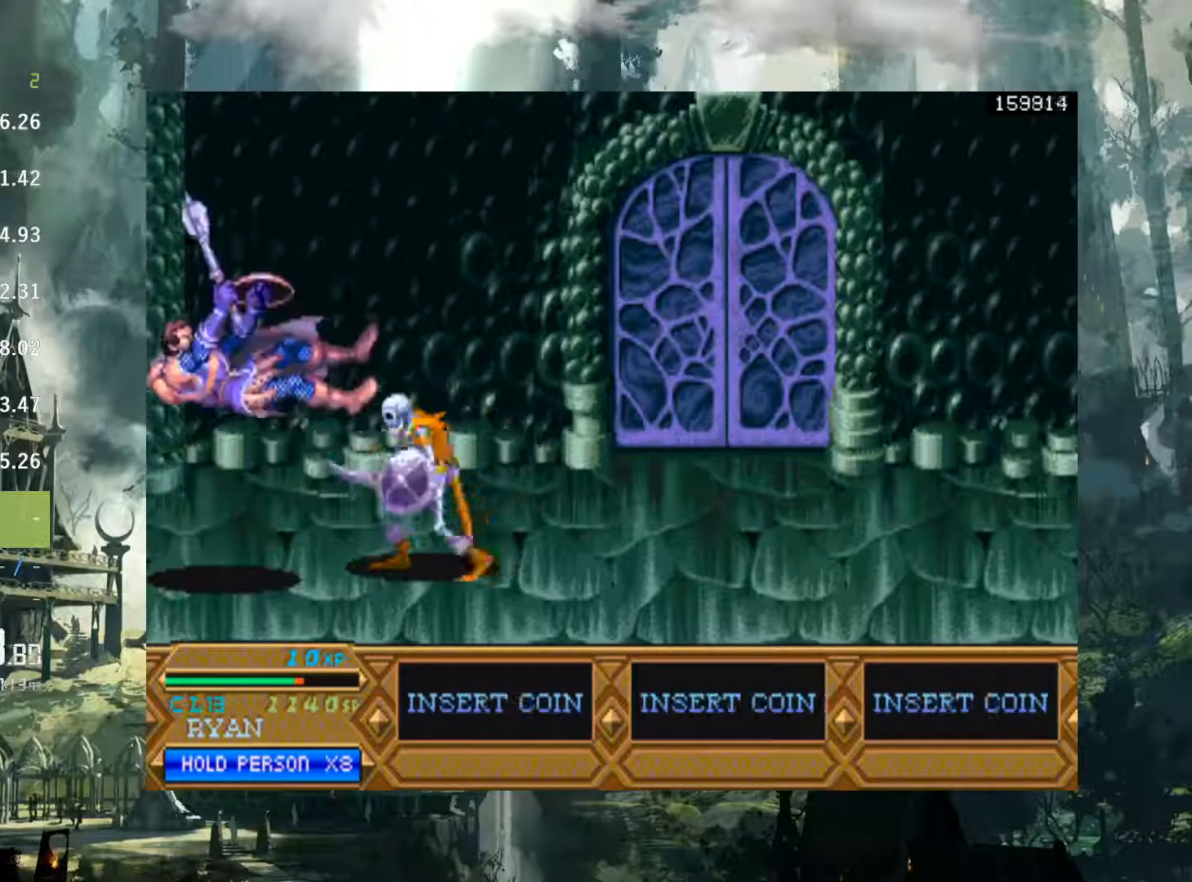
{"buttons": ["DPAD_RIGHT"], "events": [[83, "DPAD_RIGHT", "down"]]}
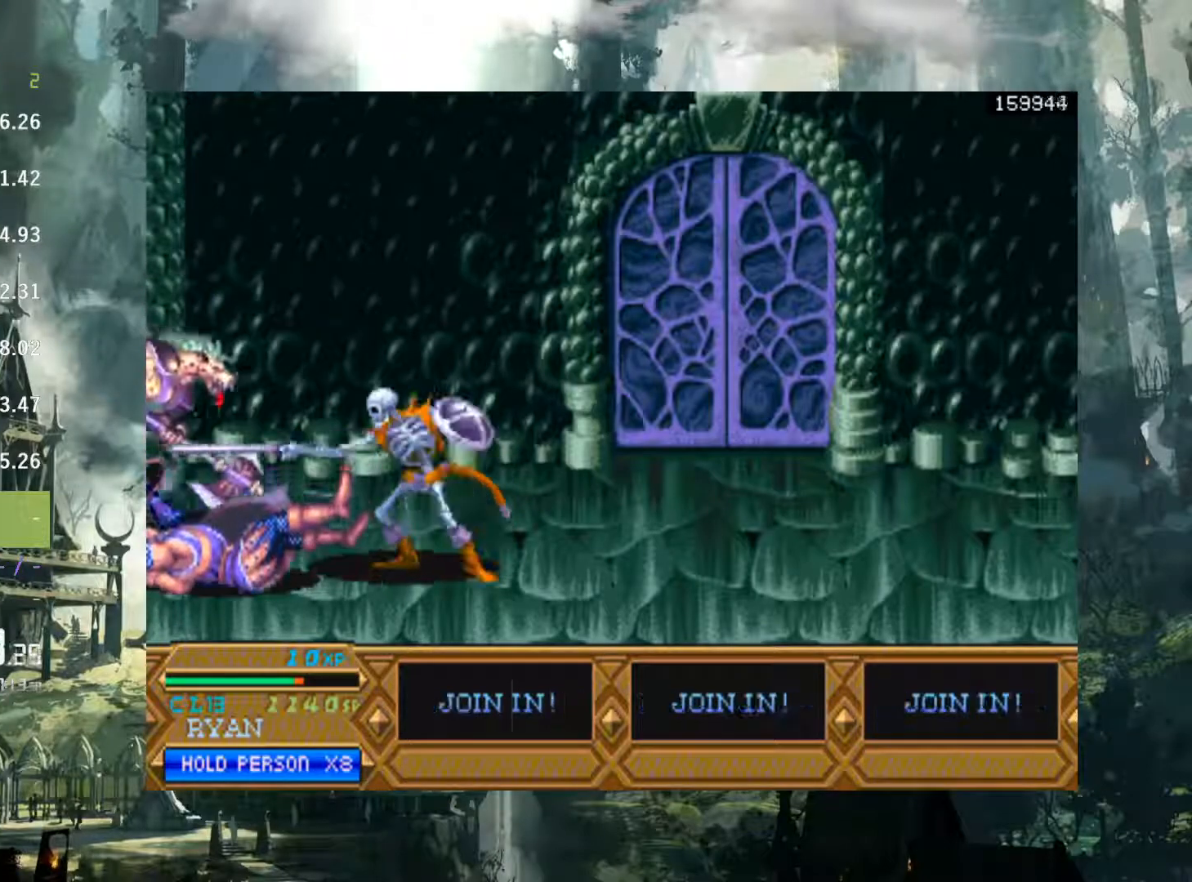
{"buttons": ["DPAD_RIGHT"], "events": [[33, "DPAD_RIGHT", "up"], [217, "DPAD_RIGHT", "down"], [333, "X", "down"], [400, "X", "up"]]}
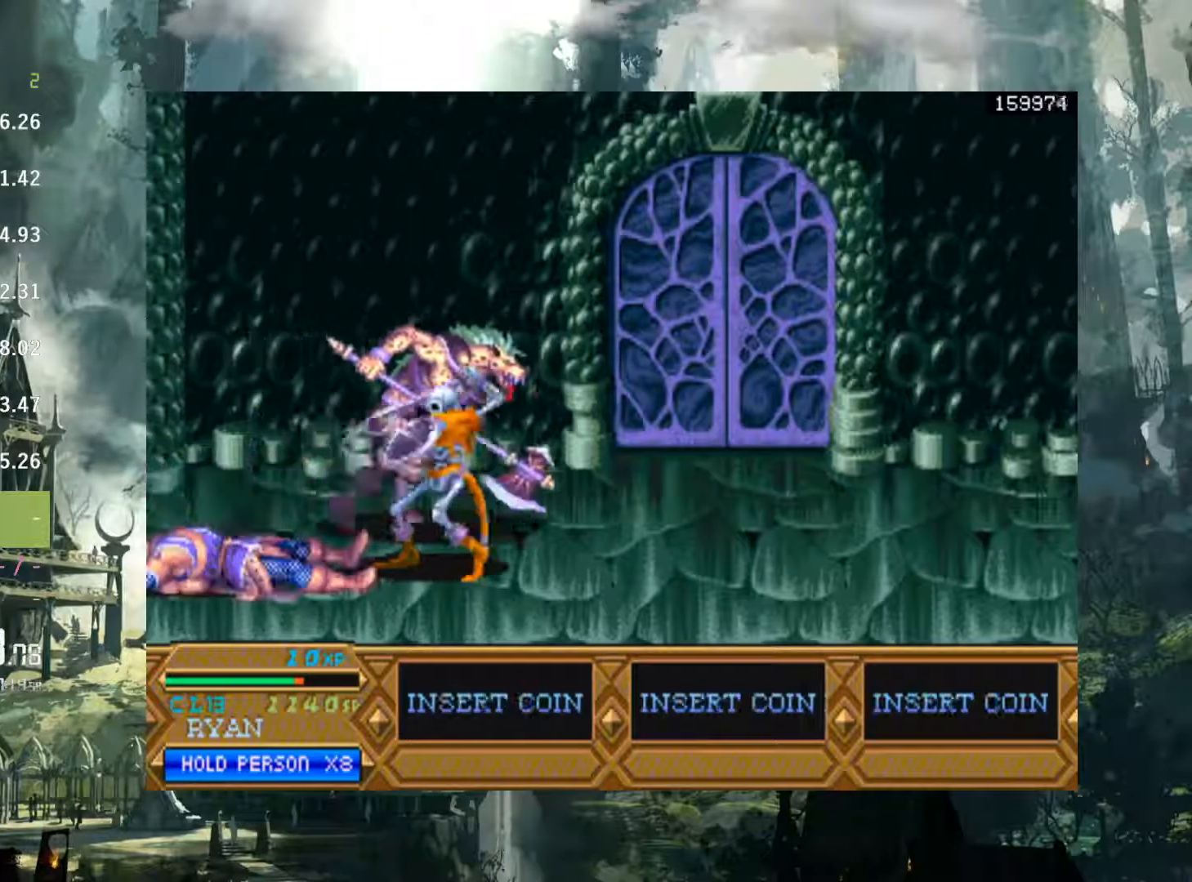
{"buttons": ["DPAD_RIGHT"], "events": [[33, "X", "down"], [83, "X", "up"], [200, "X", "down"], [217, "X", "up"]]}
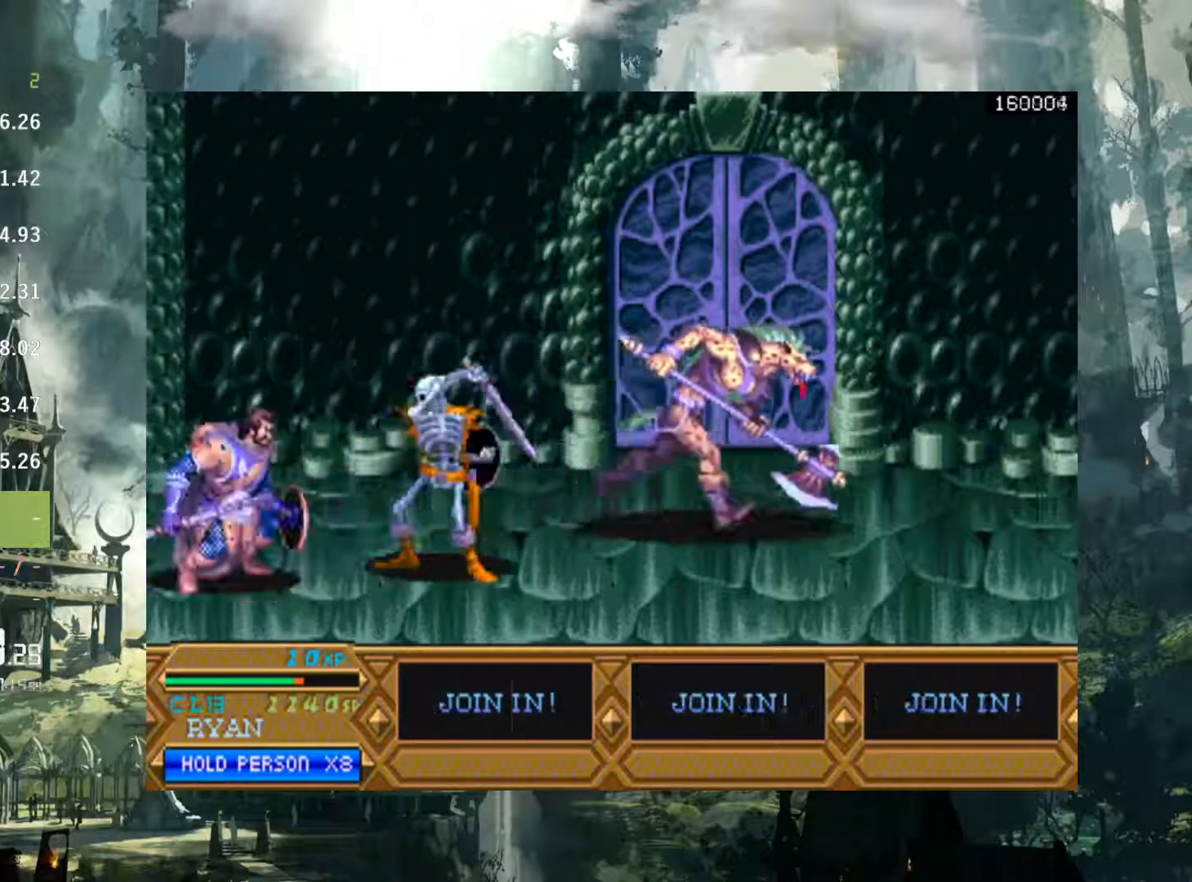
{"buttons": ["DPAD_RIGHT"], "events": [[150, "A", "down"], [233, "A", "up"]]}
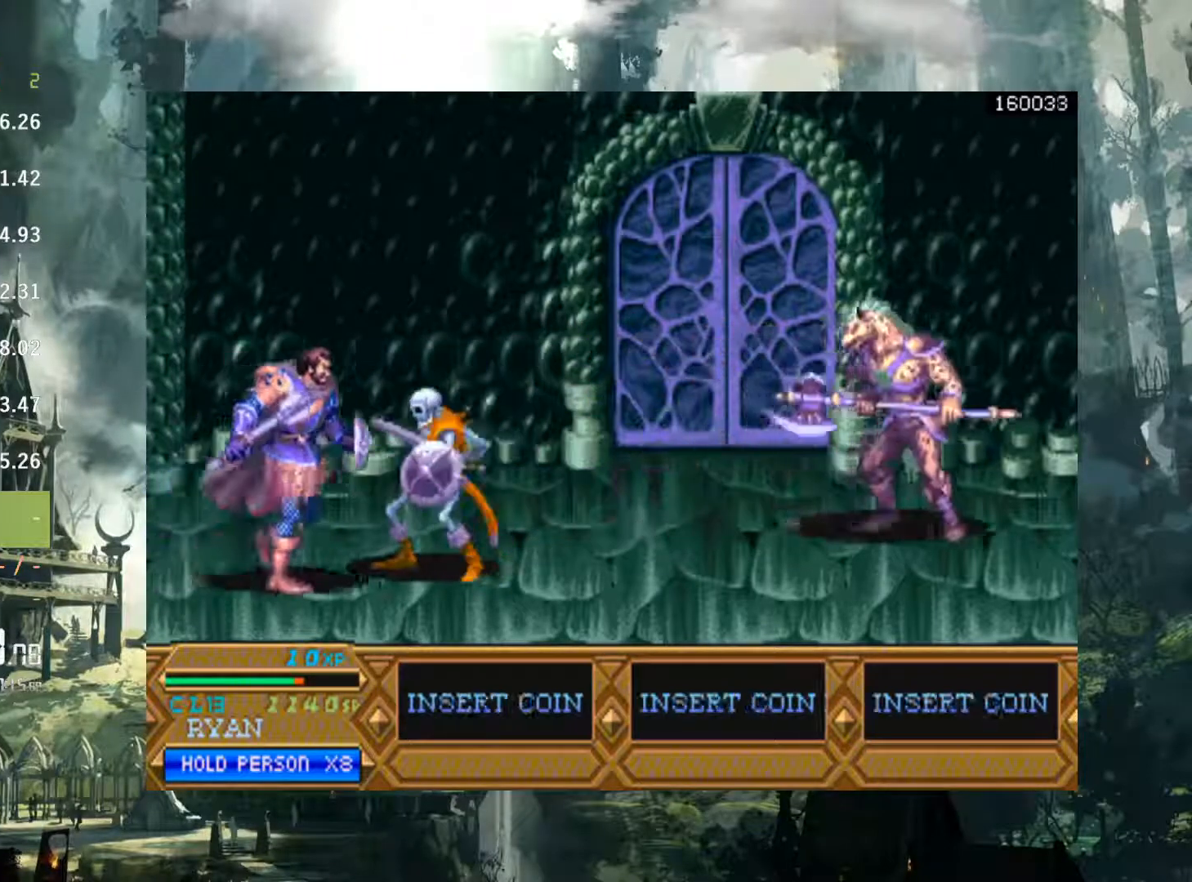
{"buttons": ["DPAD_RIGHT"], "events": [[67, "A", "down"], [150, "A", "up"]]}
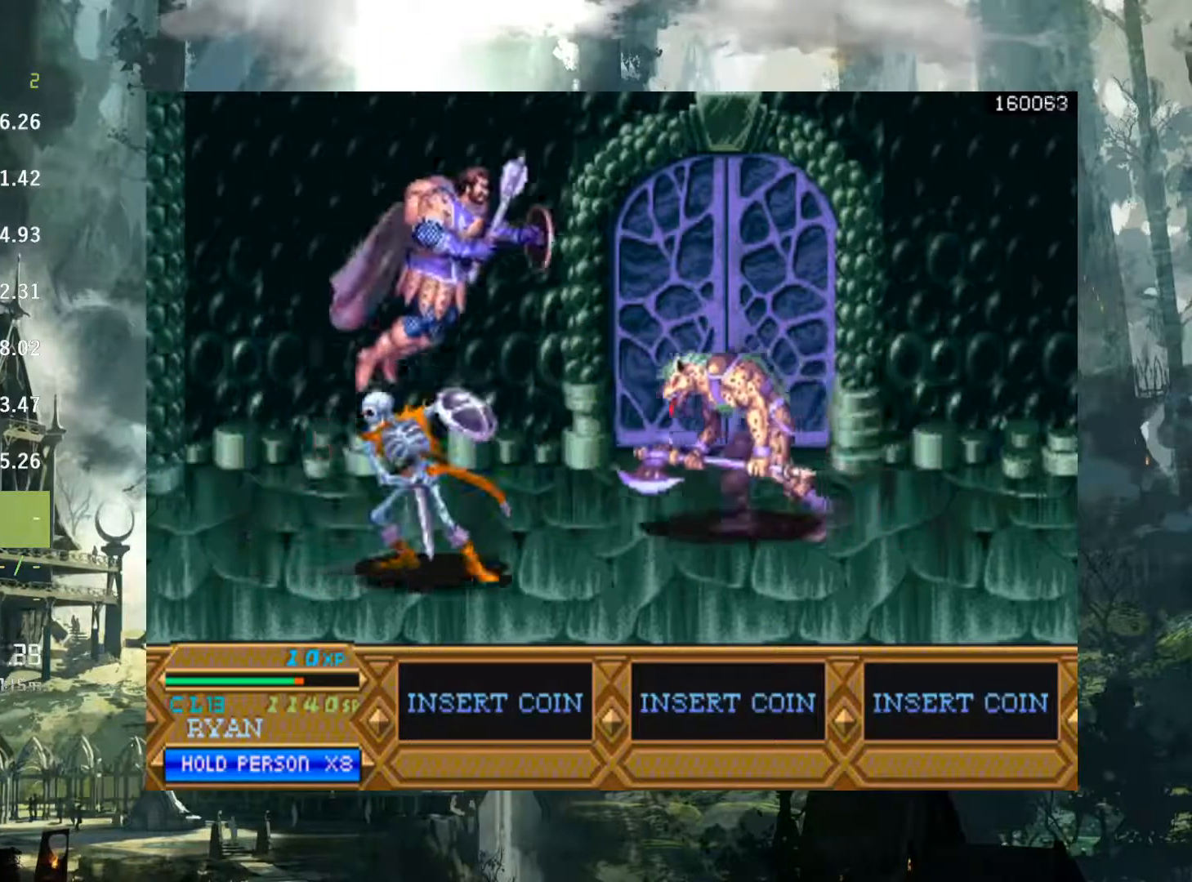
{"buttons": ["DPAD_RIGHT"], "events": [[217, "X", "down"], [300, "X", "up"], [400, "X", "down"], [483, "X", "up"]]}
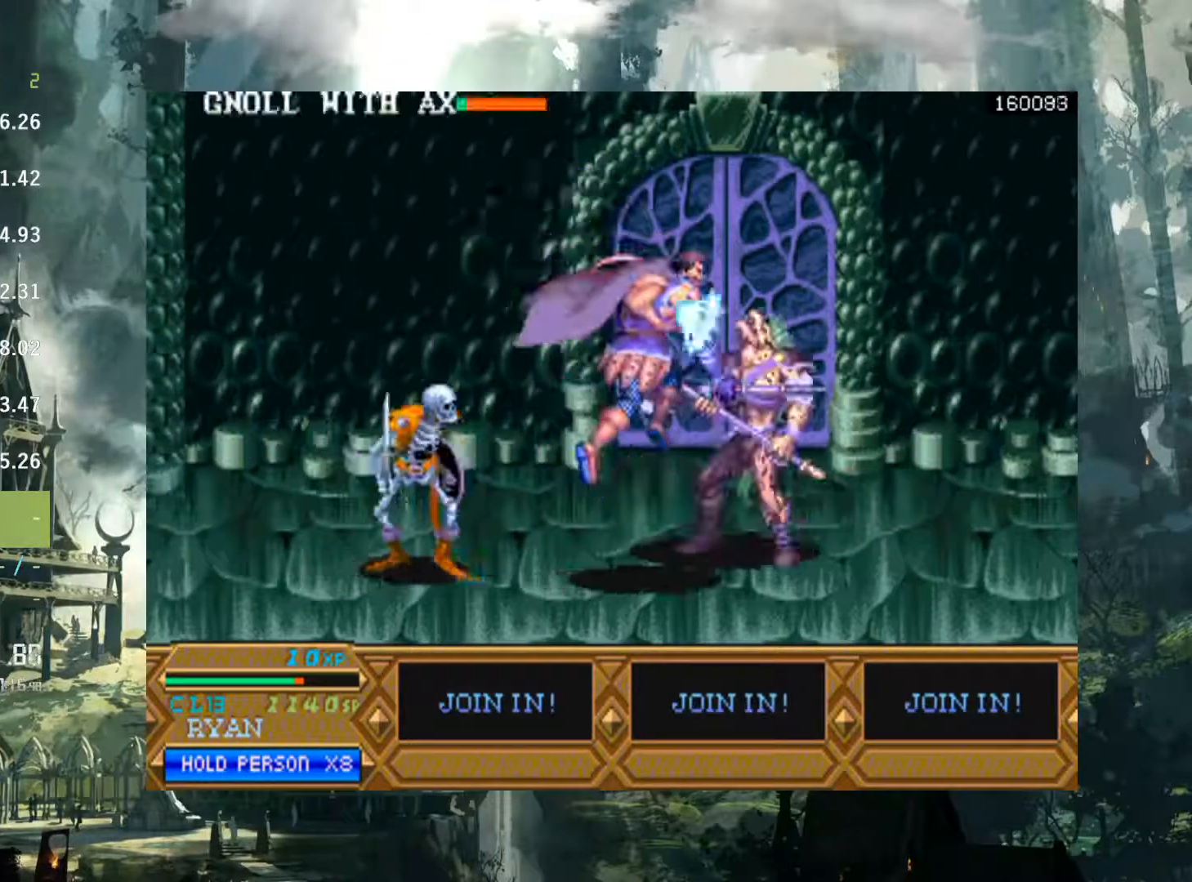
{"buttons": ["DPAD_RIGHT"], "events": [[83, "X", "down"], [167, "X", "up"]]}
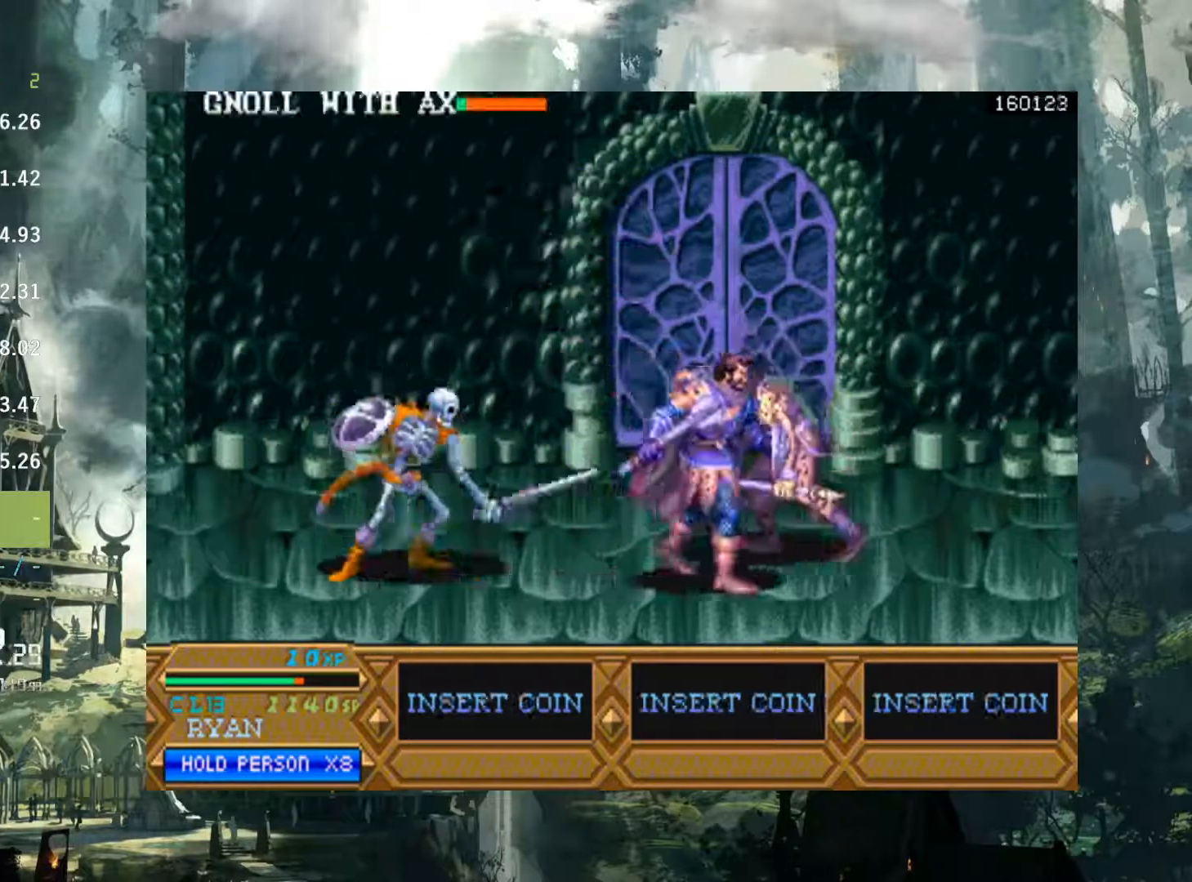
{"buttons": ["DPAD_RIGHT"], "events": [[33, "A", "down"], [100, "A", "up"], [250, "X", "down"], [333, "X", "up"]]}
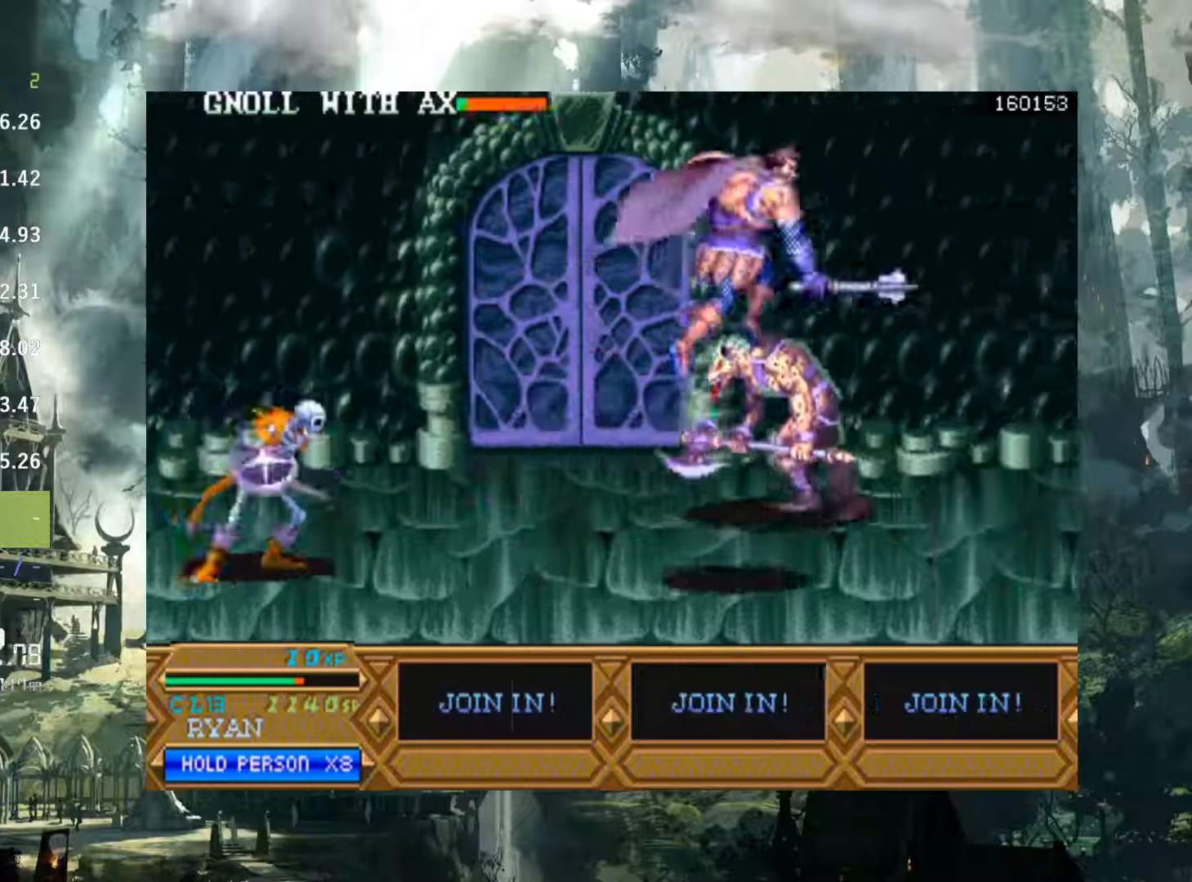
{"buttons": ["DPAD_RIGHT"], "events": [[83, "X", "down"], [167, "X", "up"]]}
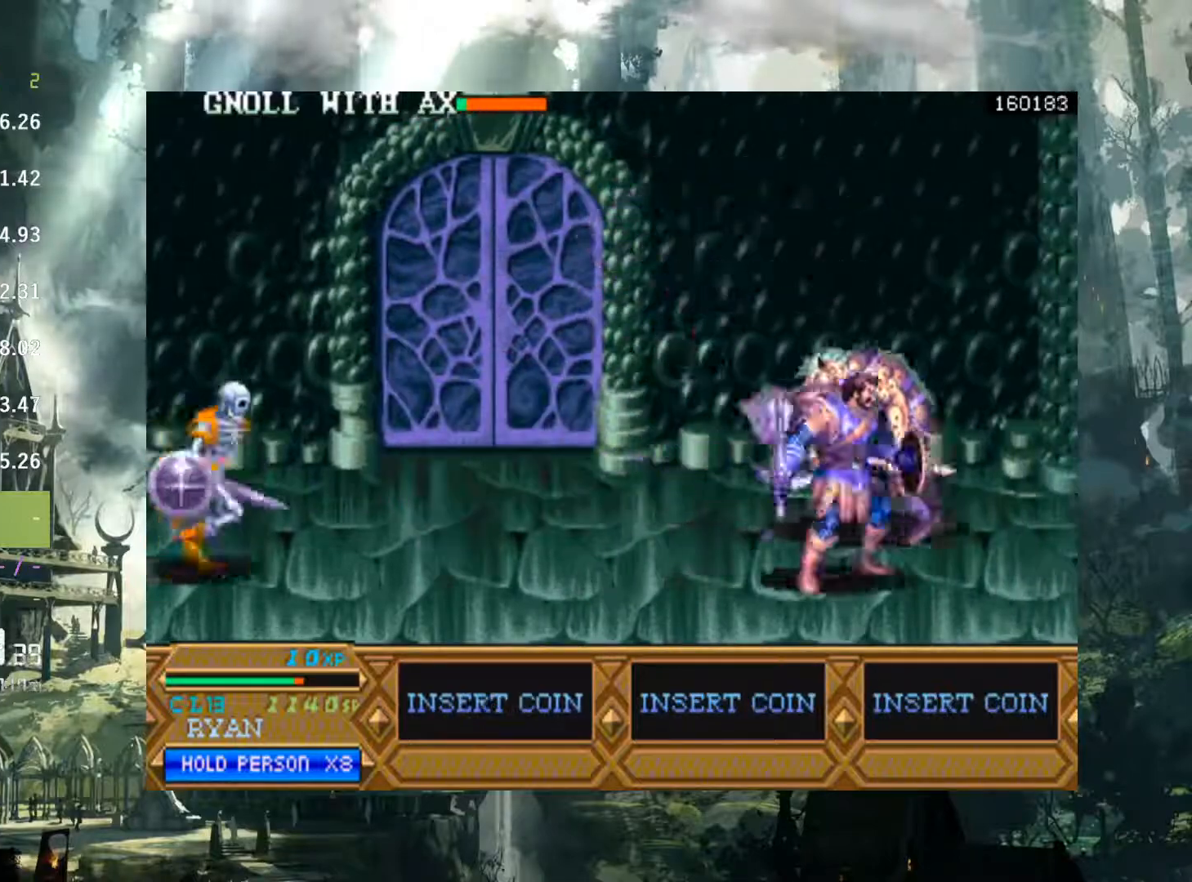
{"buttons": ["DPAD_RIGHT"], "events": [[167, "X", "down"], [250, "X", "up"], [350, "X", "down"], [400, "X", "up"]]}
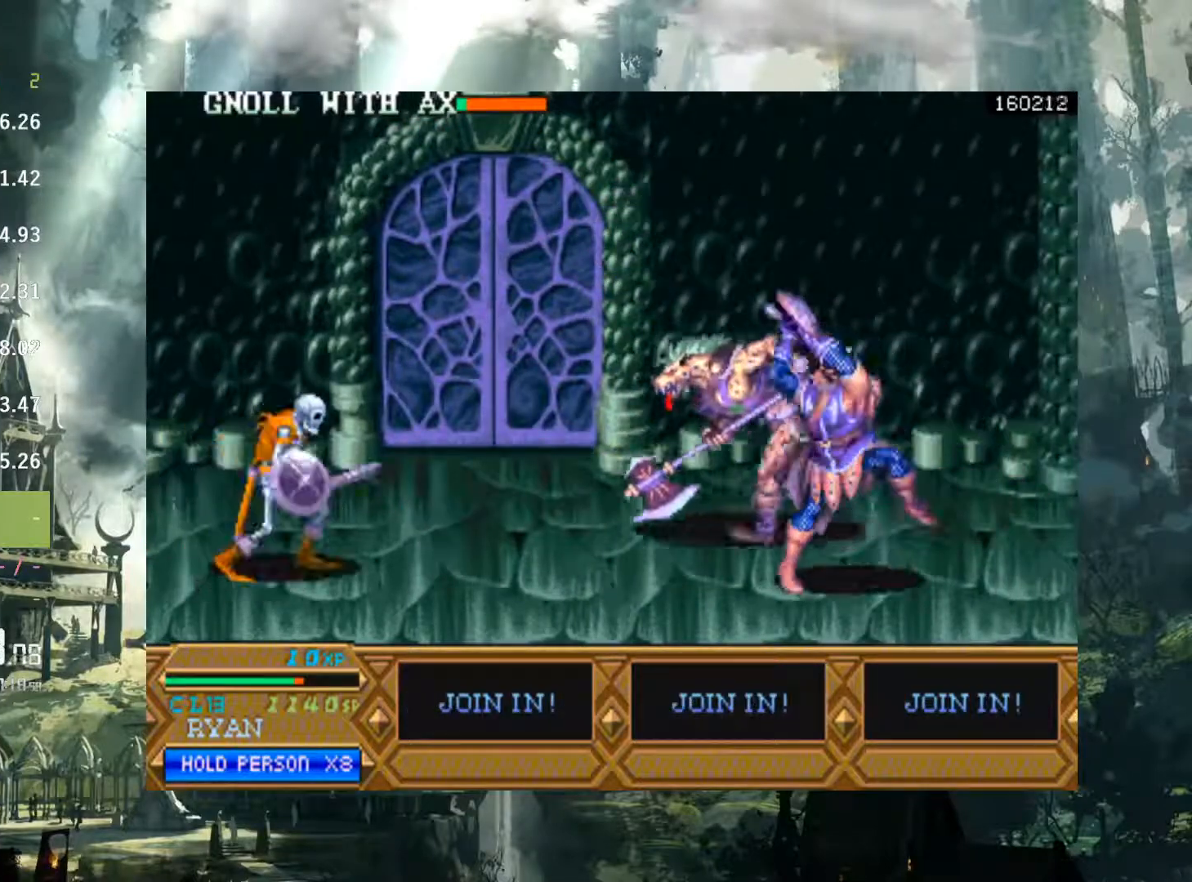
{"buttons": ["DPAD_UP", "DPAD_LEFT"], "events": [[100, "DPAD_RIGHT", "up"], [167, "DPAD_LEFT", "down"], [483, "DPAD_UP", "down"]]}
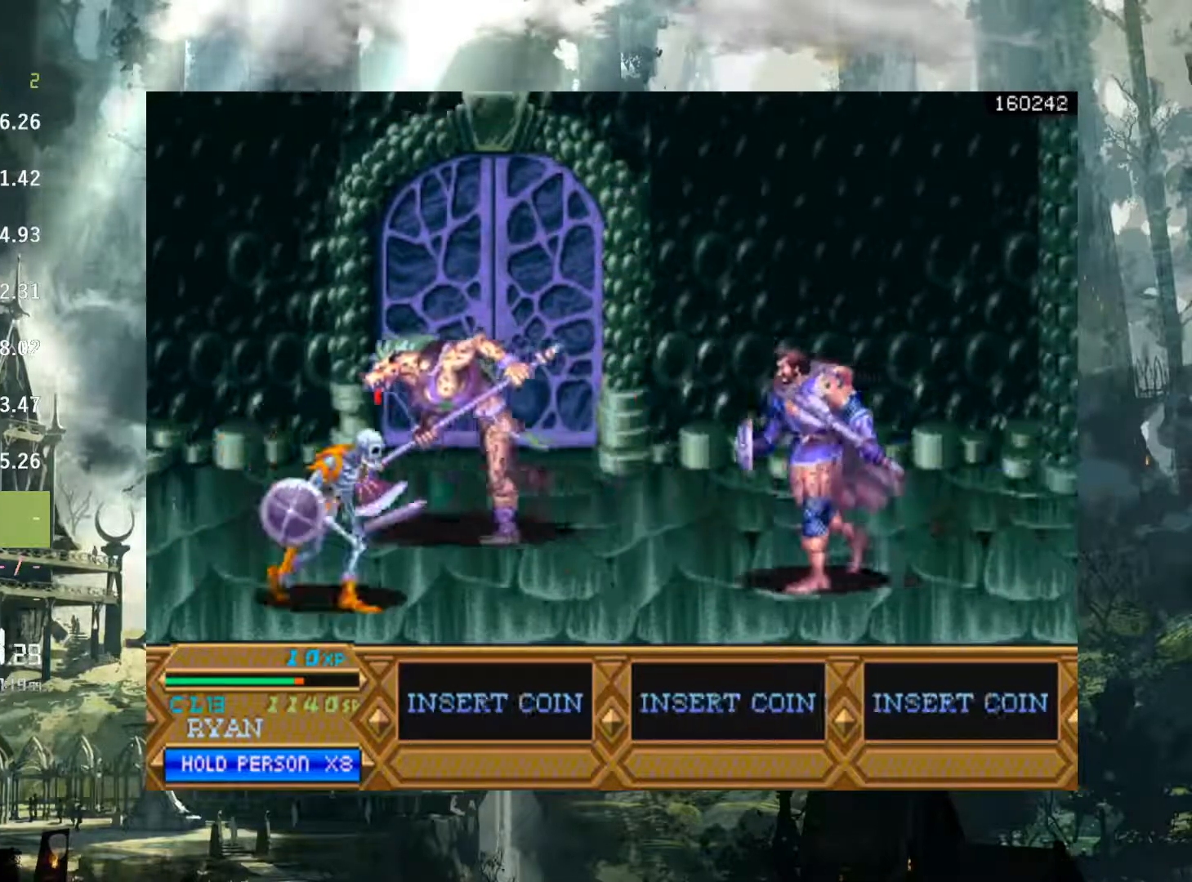
{"buttons": ["DPAD_LEFT"], "events": [[67, "DPAD_UP", "up"]]}
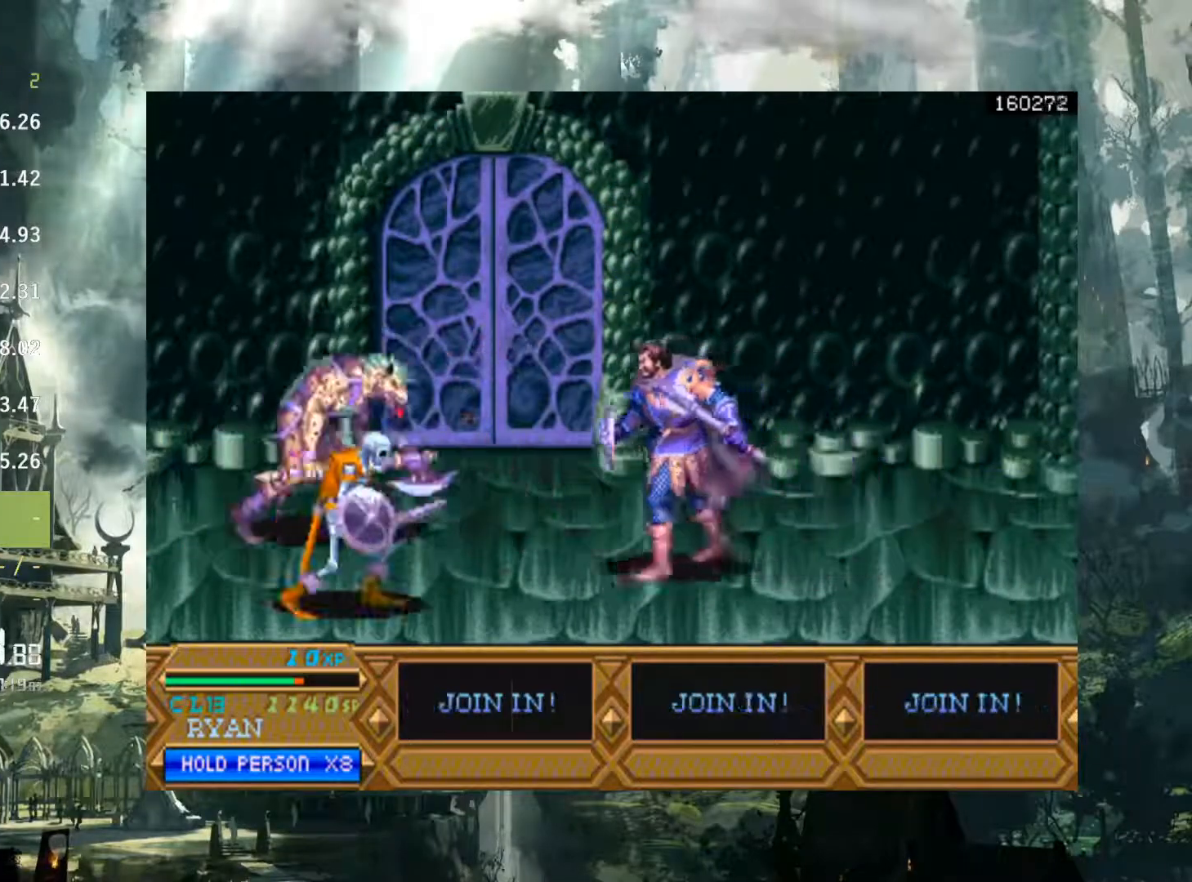
{"buttons": ["DPAD_LEFT"], "events": [[33, "A", "down"], [117, "A", "up"]]}
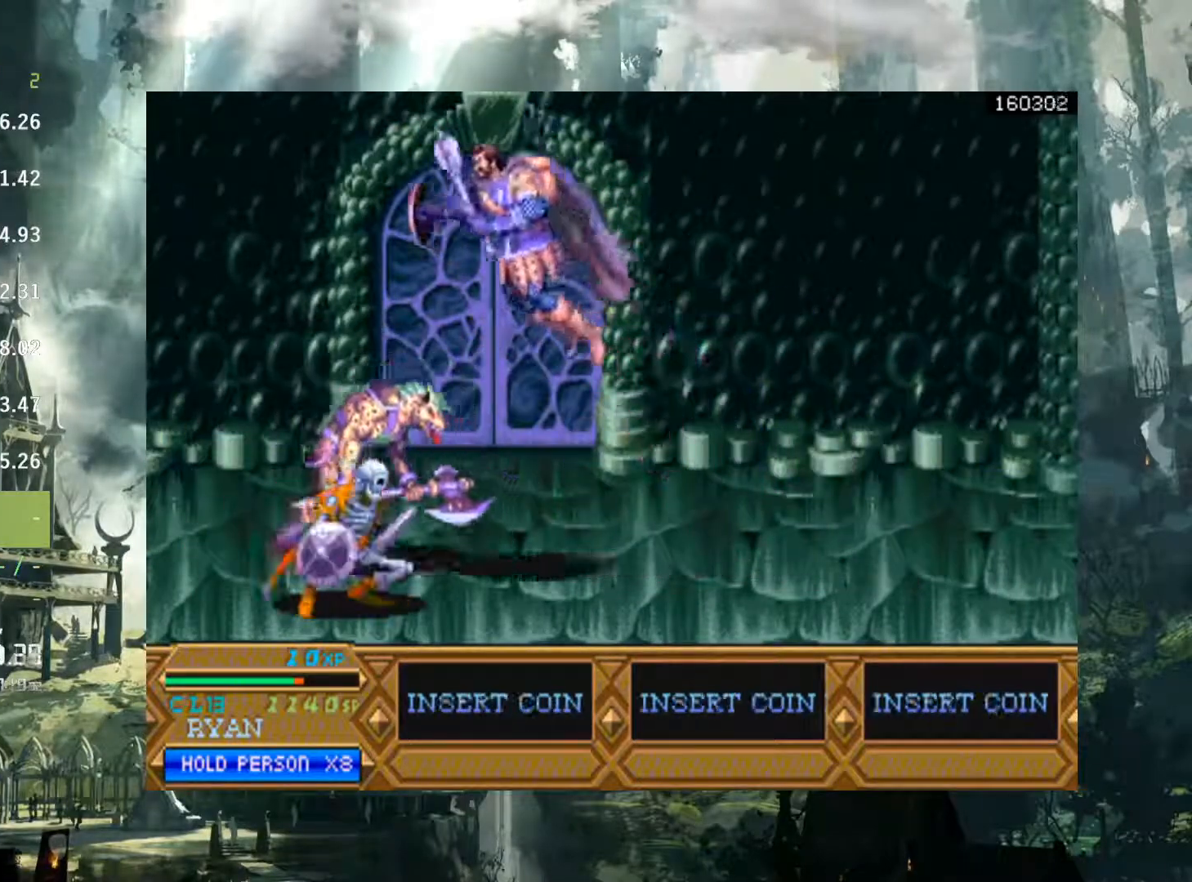
{"buttons": ["X", "DPAD_LEFT"], "events": [[33, "X", "down"], [117, "X", "up"], [250, "X", "down"], [333, "X", "up"], [500, "X", "down"]]}
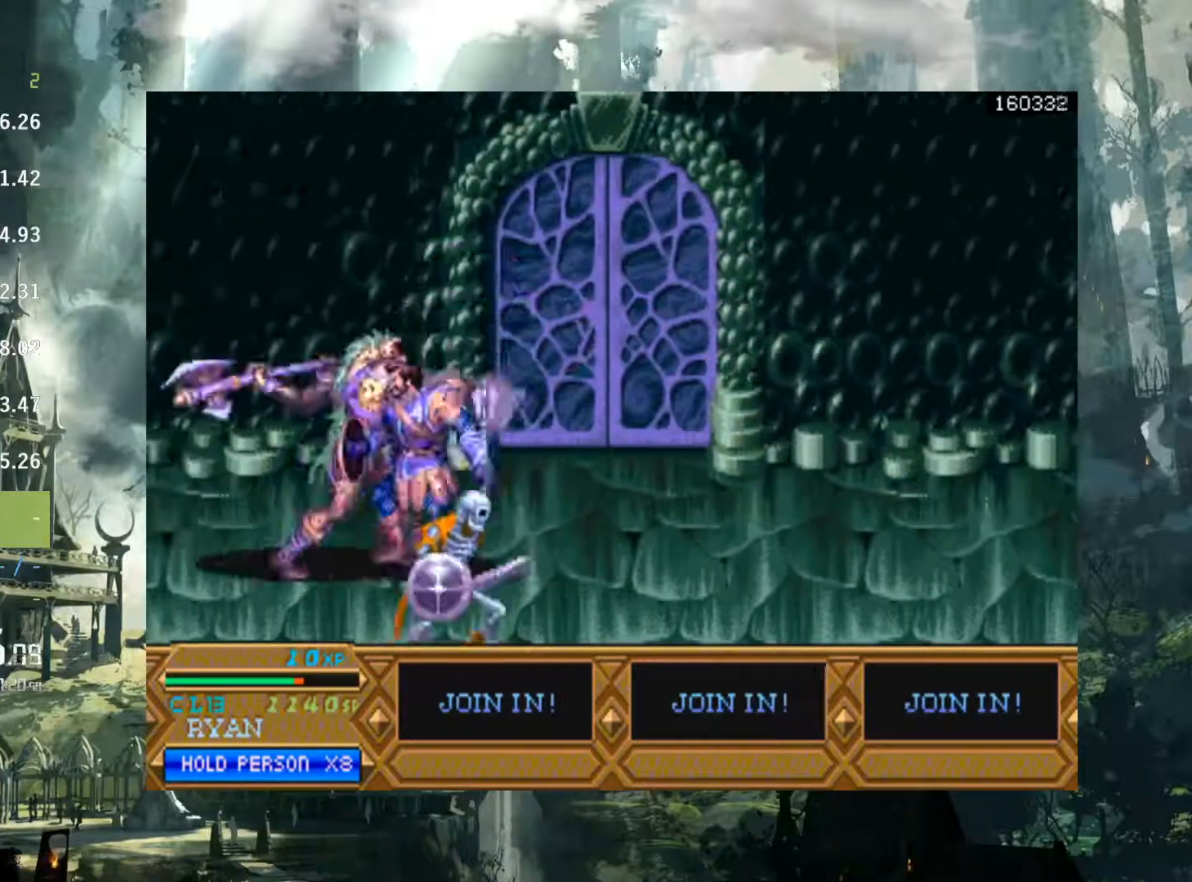
{"buttons": ["X", "DPAD_LEFT"], "events": [[83, "X", "up"], [267, "X", "down"], [367, "X", "up"], [467, "X", "down"]]}
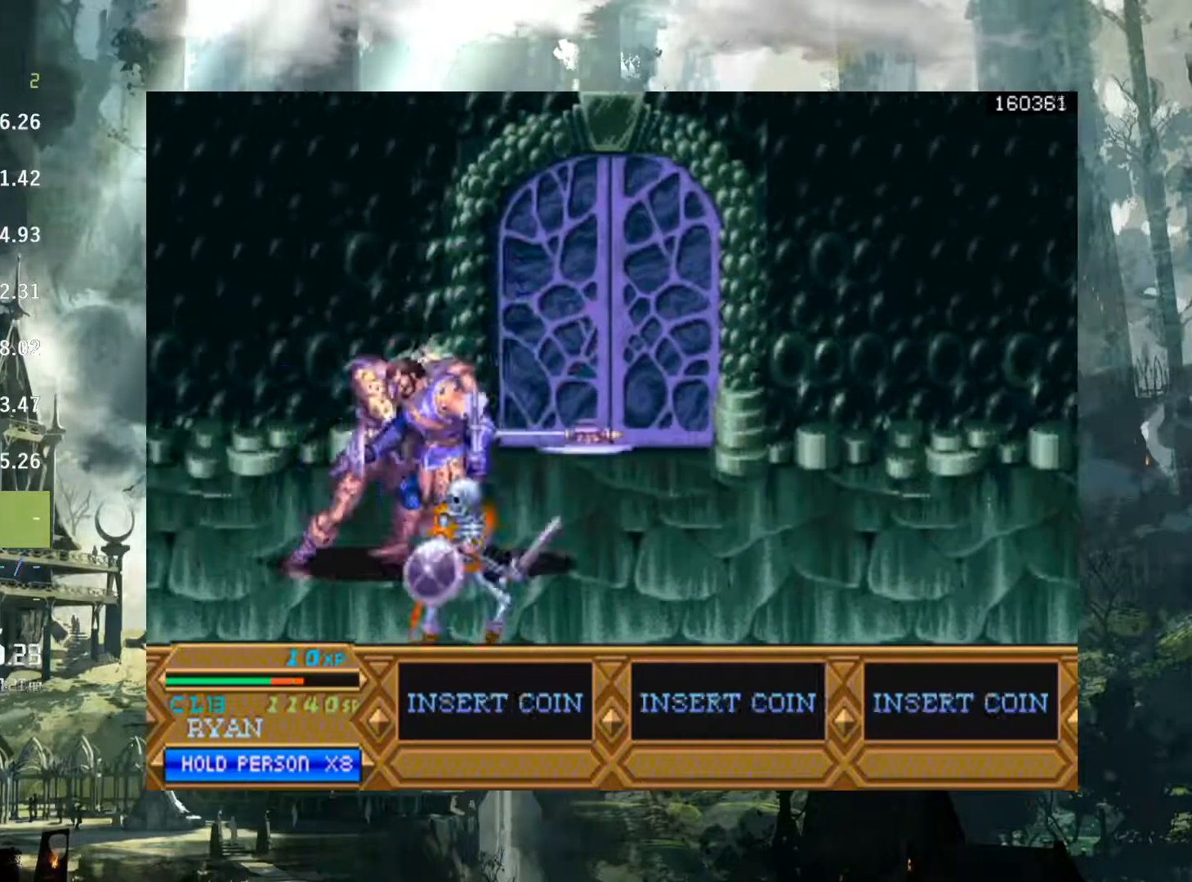
{"buttons": ["DPAD_LEFT"], "events": [[50, "X", "up"], [167, "X", "down"], [233, "X", "up"], [367, "X", "down"], [450, "X", "up"]]}
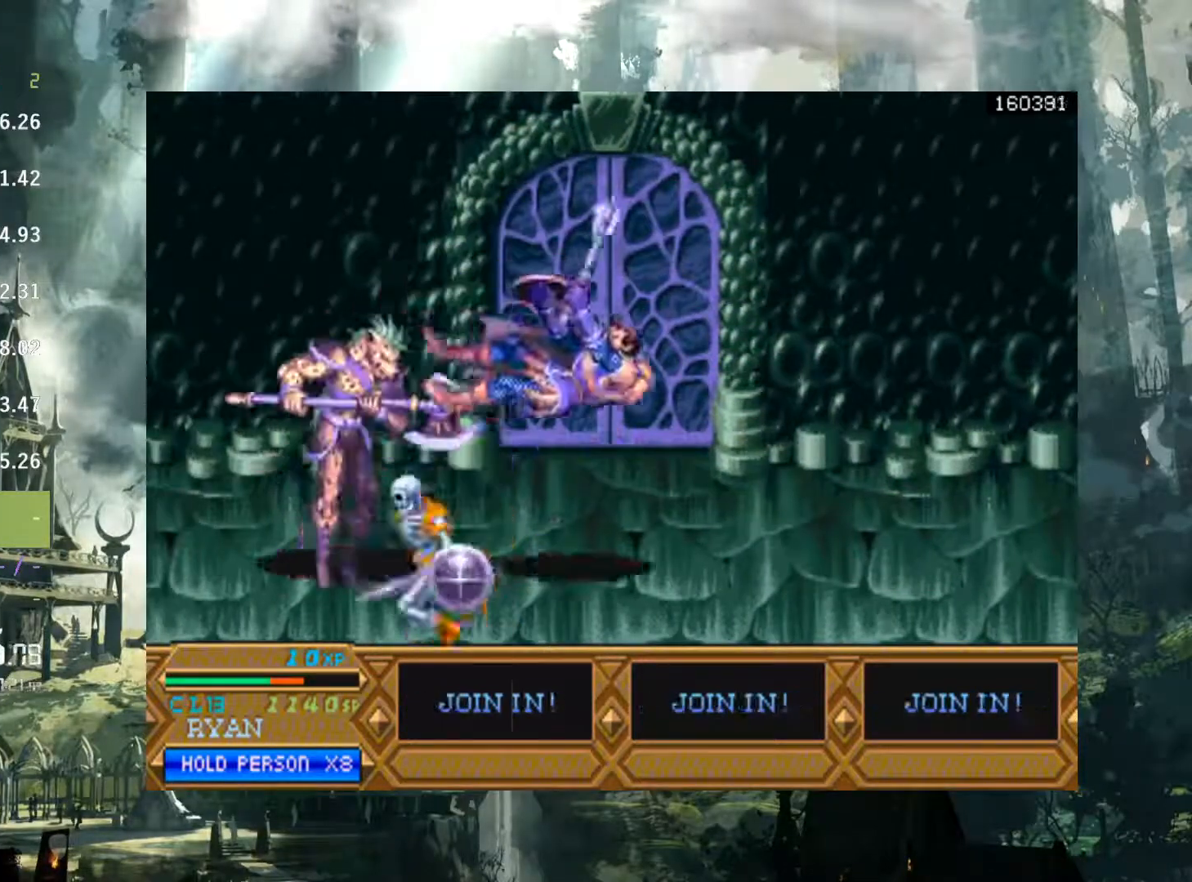
{"buttons": ["DPAD_LEFT"], "events": [[17, "DPAD_LEFT", "up"], [50, "X", "down"], [67, "X", "up"], [500, "DPAD_LEFT", "down"]]}
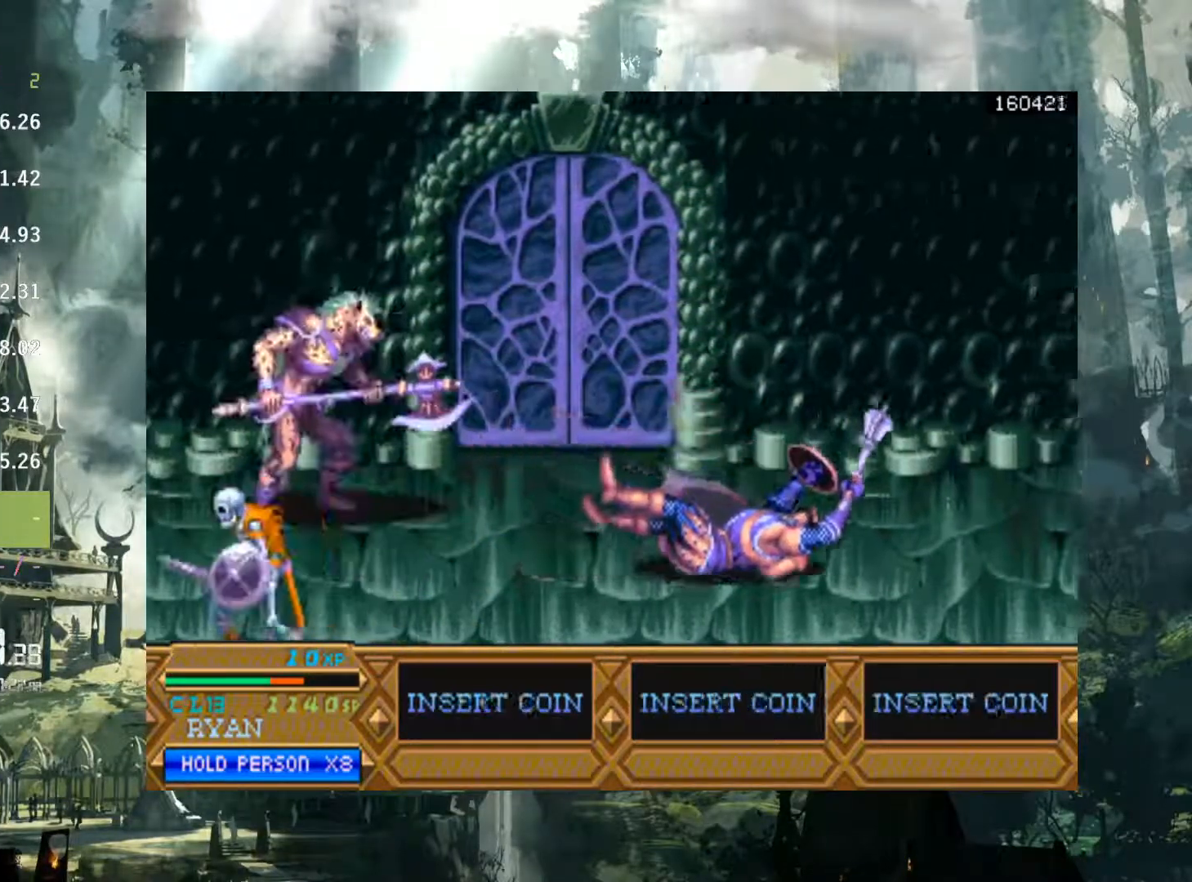
{"buttons": ["A", "DPAD_LEFT"], "events": [[450, "A", "down"]]}
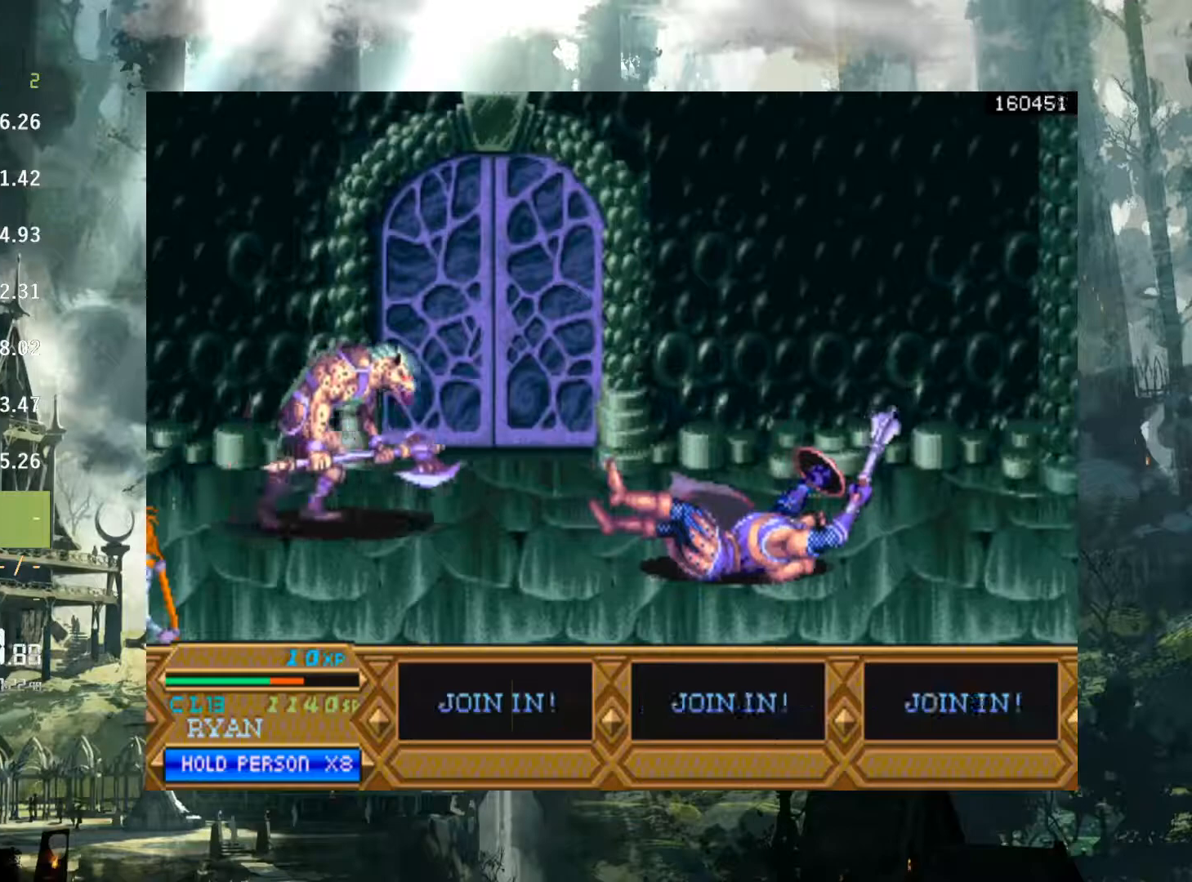
{"buttons": ["A", "DPAD_LEFT"], "events": [[50, "A", "up"], [150, "A", "down"], [200, "A", "up"], [333, "A", "down"], [383, "A", "up"], [483, "A", "down"]]}
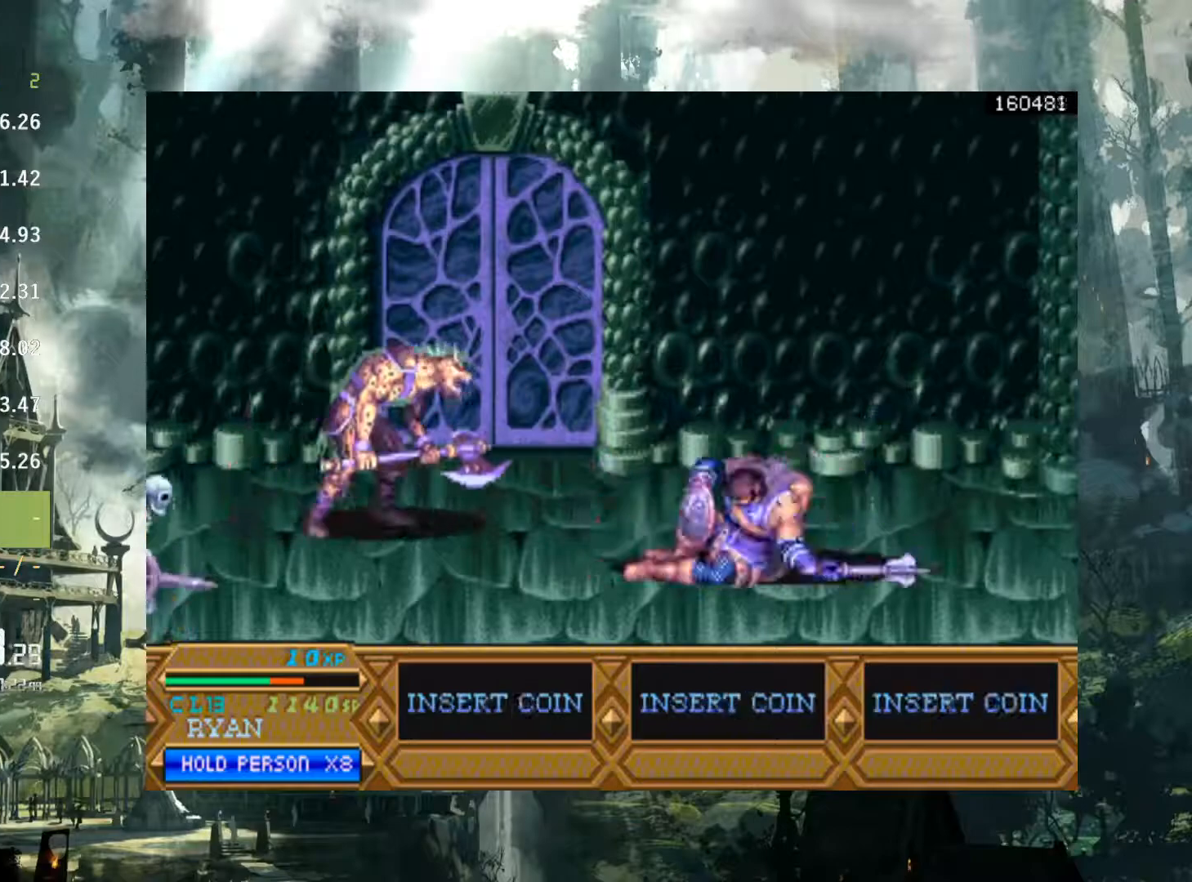
{"buttons": ["A", "DPAD_LEFT"], "events": [[83, "A", "up"], [167, "A", "down"], [233, "A", "up"], [333, "A", "down"], [383, "A", "up"], [500, "A", "down"]]}
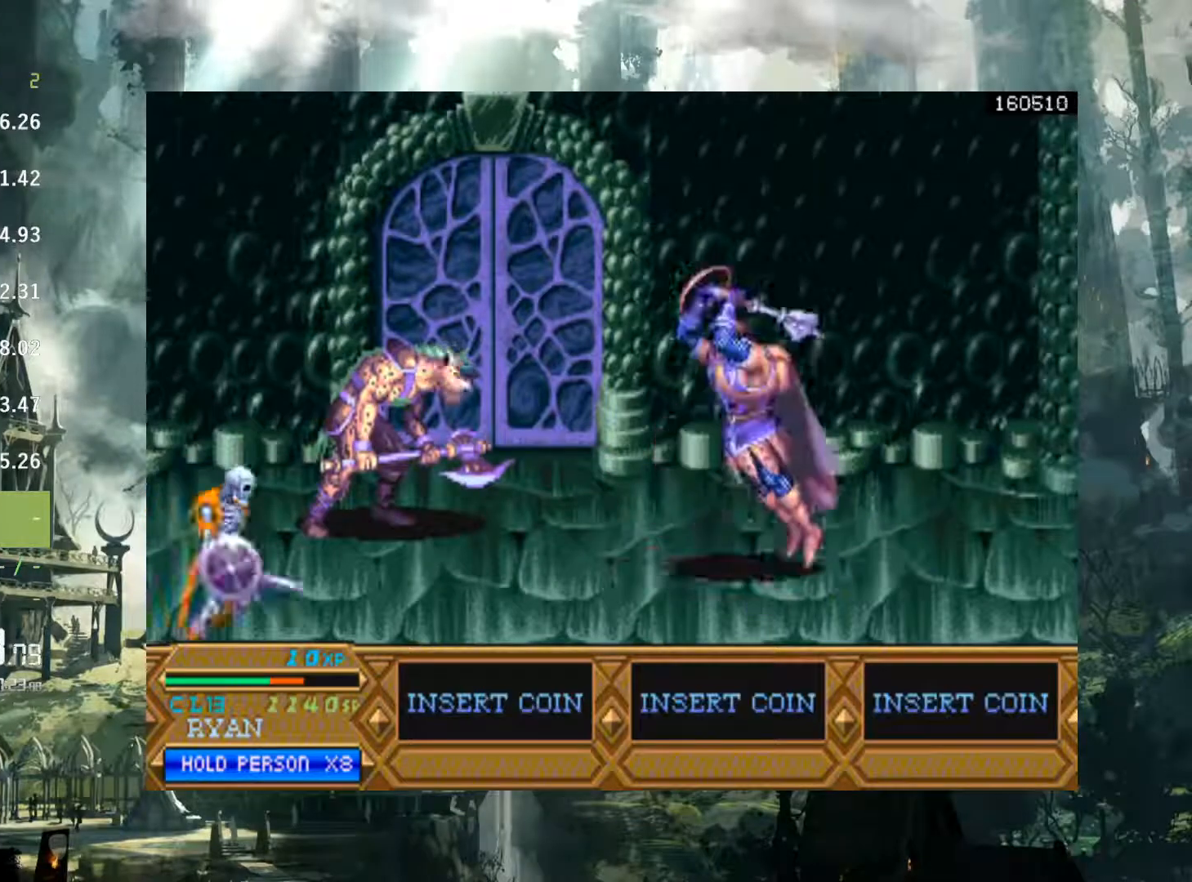
{"buttons": ["X", "DPAD_LEFT"], "events": [[50, "A", "up"], [483, "X", "down"]]}
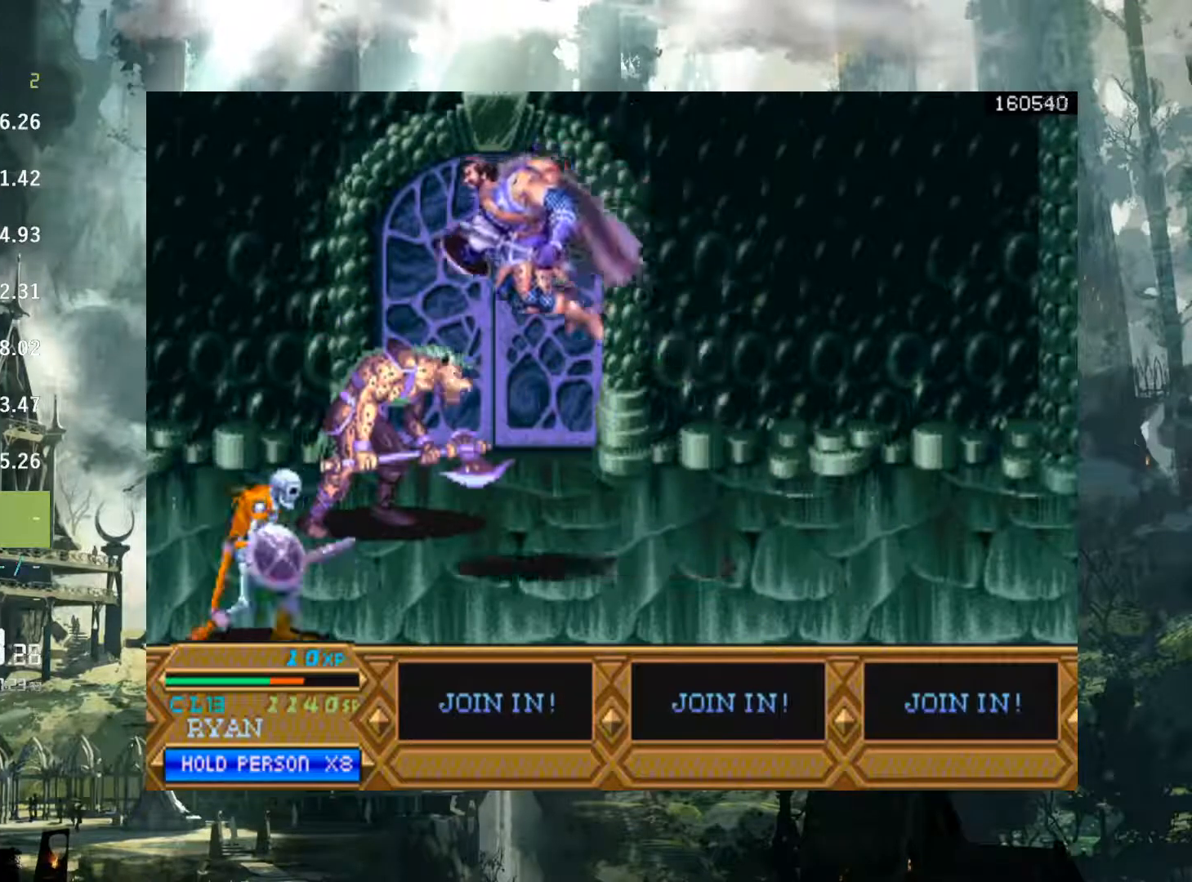
{"buttons": ["DPAD_LEFT"], "events": [[67, "X", "up"], [150, "X", "down"], [233, "X", "up"], [350, "X", "down"], [417, "X", "up"]]}
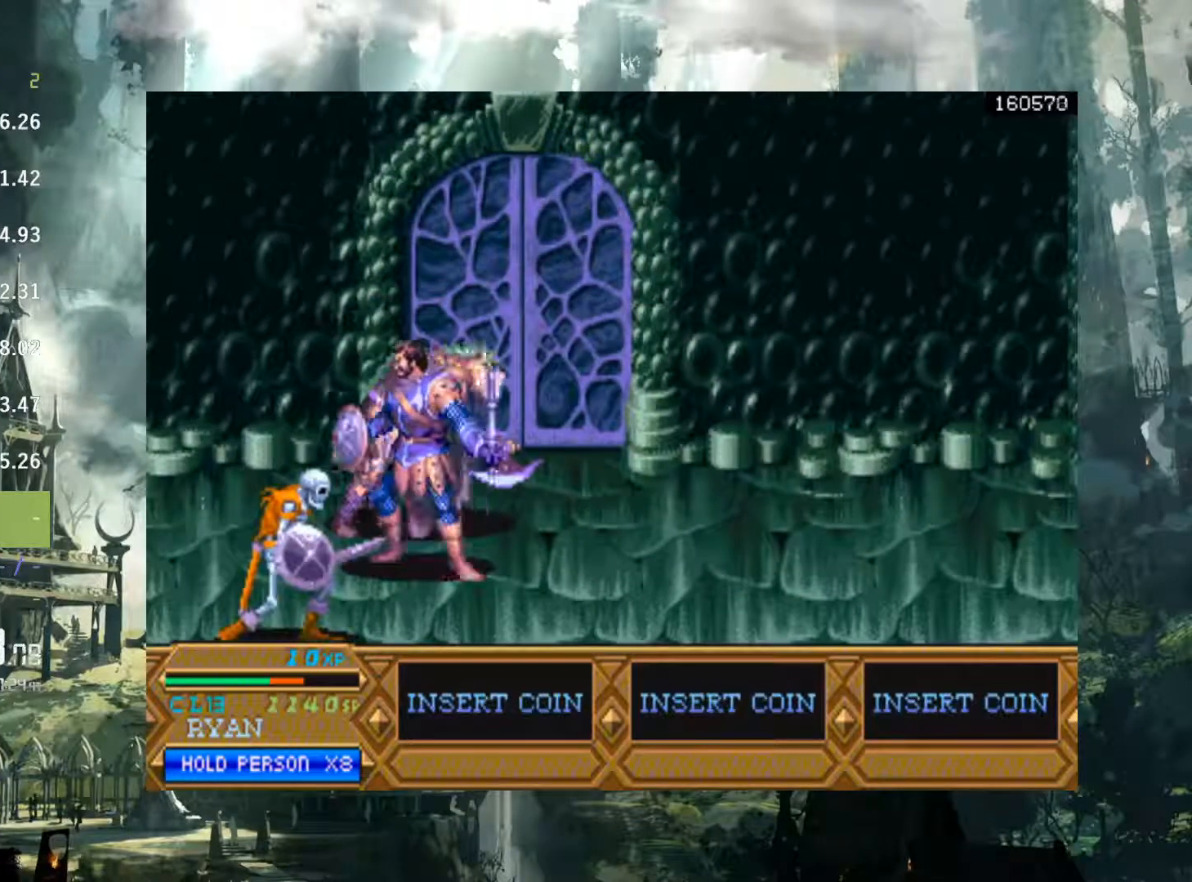
{"buttons": [], "events": [[133, "X", "down"], [217, "X", "up"], [283, "DPAD_LEFT", "up"], [317, "X", "down"], [367, "X", "up"]]}
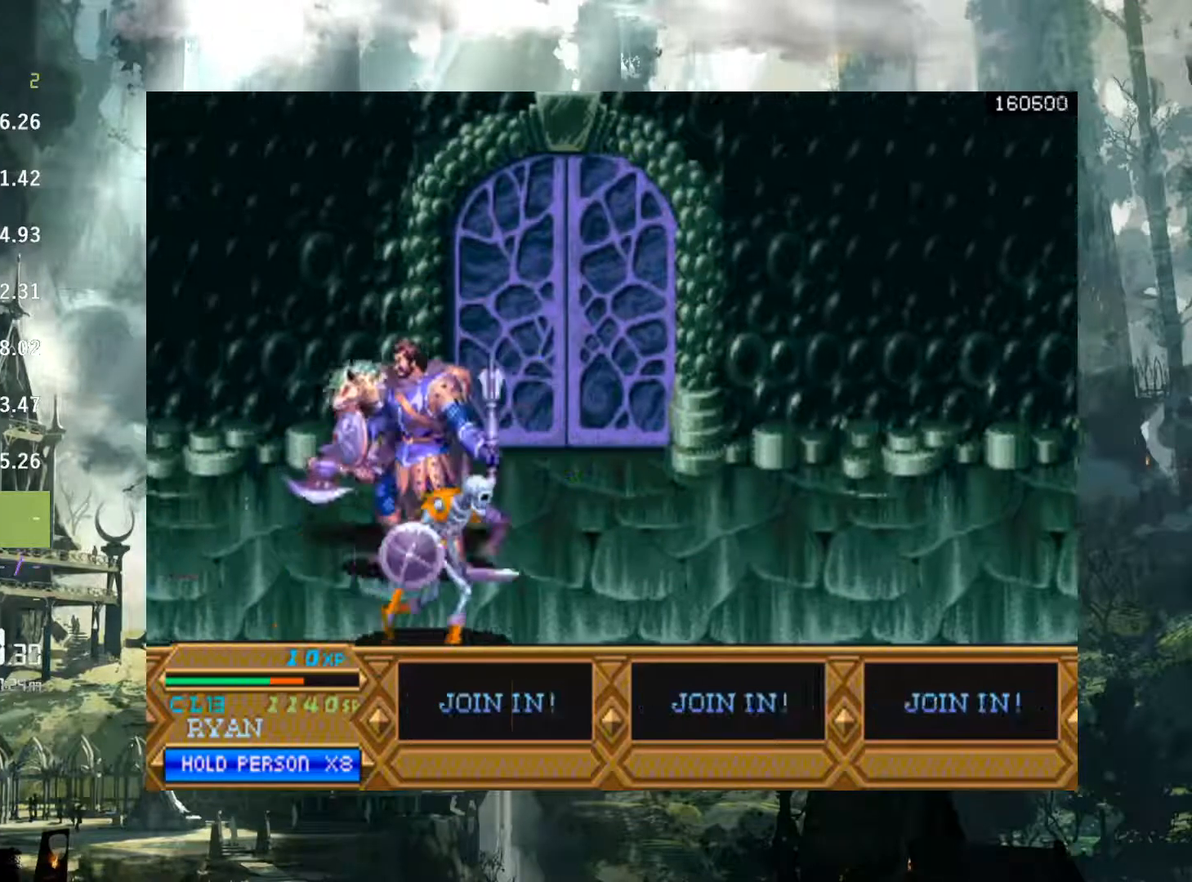
{"buttons": ["DPAD_RIGHT"], "events": [[33, "X", "down"], [67, "DPAD_UP", "down"], [67, "X", "up"], [167, "DPAD_LEFT", "down"], [317, "X", "down"], [350, "DPAD_UP", "up"], [383, "DPAD_LEFT", "up"], [383, "X", "up"], [450, "DPAD_RIGHT", "down"]]}
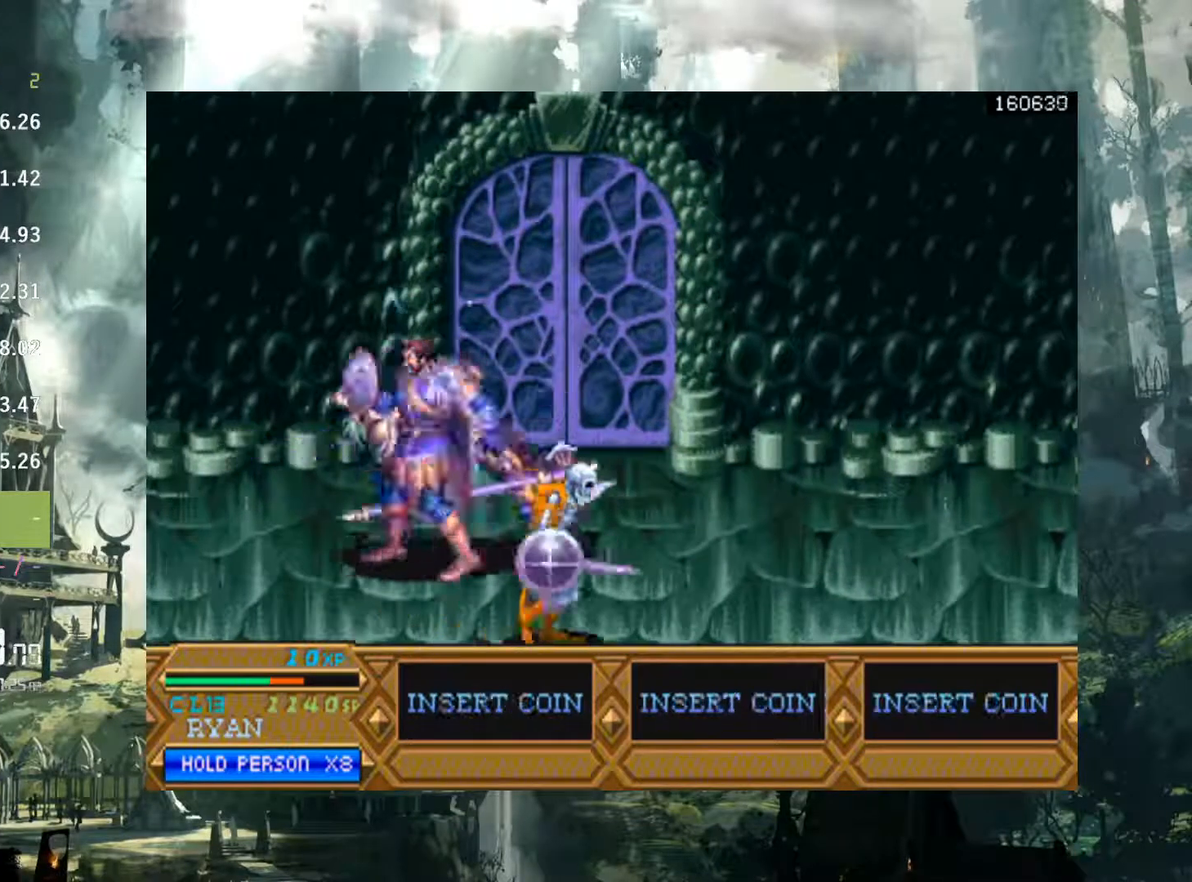
{"buttons": ["DPAD_RIGHT"], "events": [[33, "X", "down"], [83, "X", "up"], [217, "X", "down"], [317, "X", "up"]]}
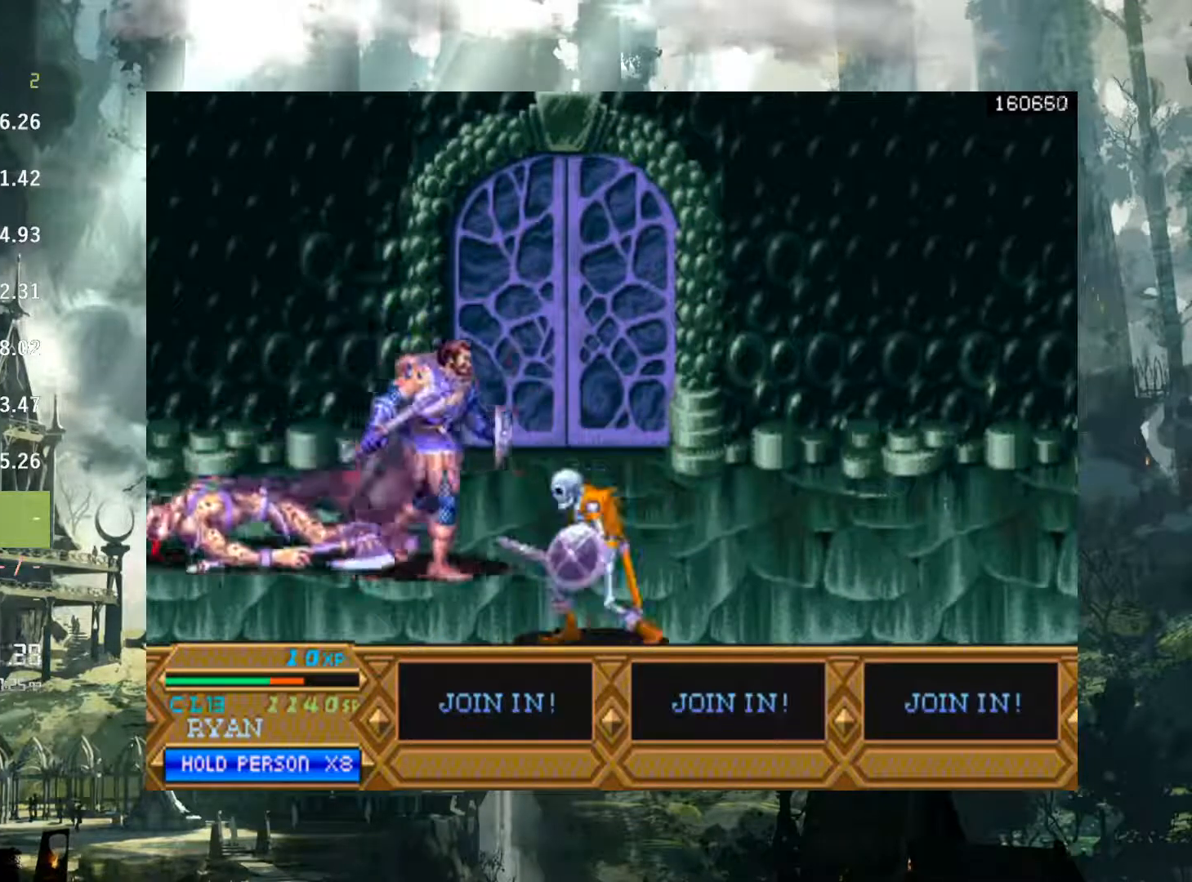
{"buttons": ["DPAD_RIGHT"], "events": [[33, "DPAD_DOWN", "down"], [117, "DPAD_RIGHT", "up"], [350, "DPAD_RIGHT", "down"], [400, "DPAD_DOWN", "up"], [417, "X", "down"], [500, "X", "up"]]}
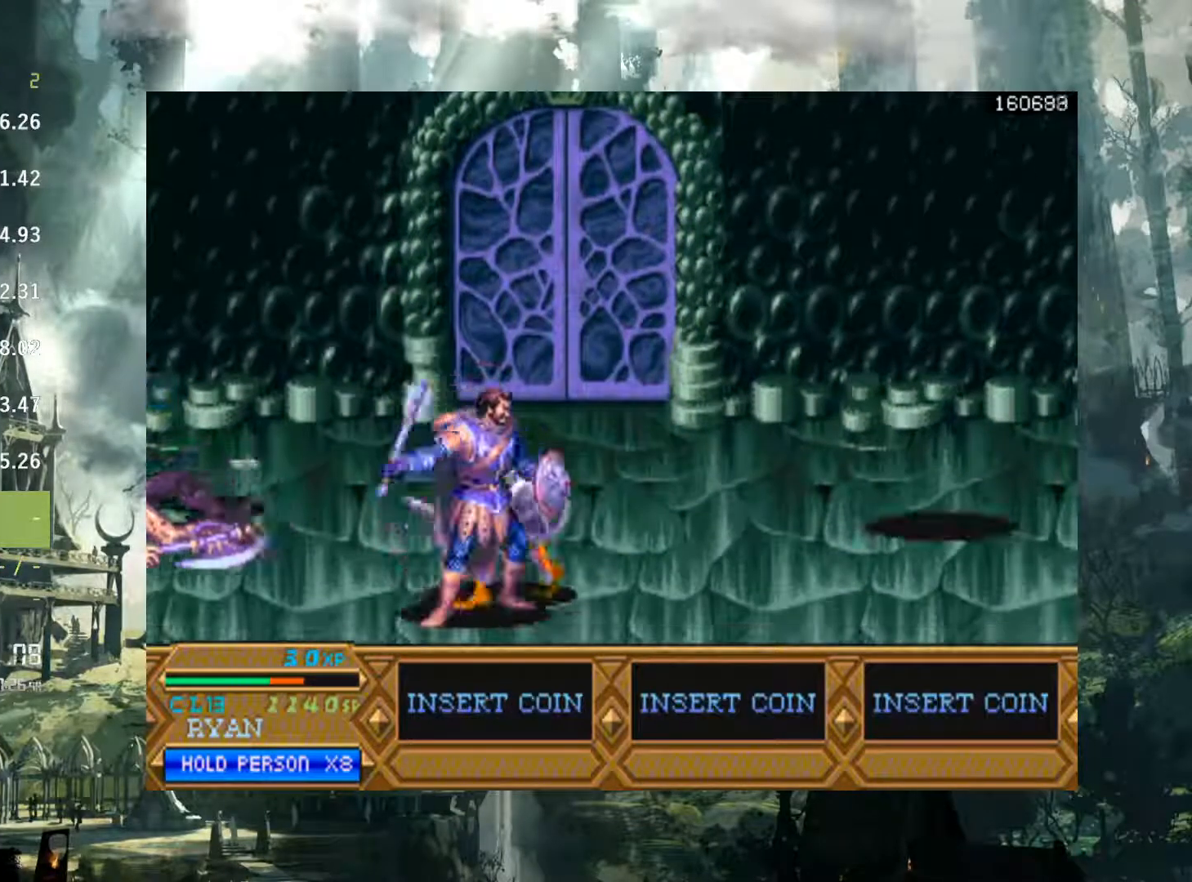
{"buttons": ["X", "DPAD_RIGHT"], "events": [[83, "X", "down"], [200, "X", "up"], [283, "X", "down"], [350, "X", "up"], [383, "DPAD_UP", "down"], [500, "DPAD_UP", "up"], [500, "X", "down"]]}
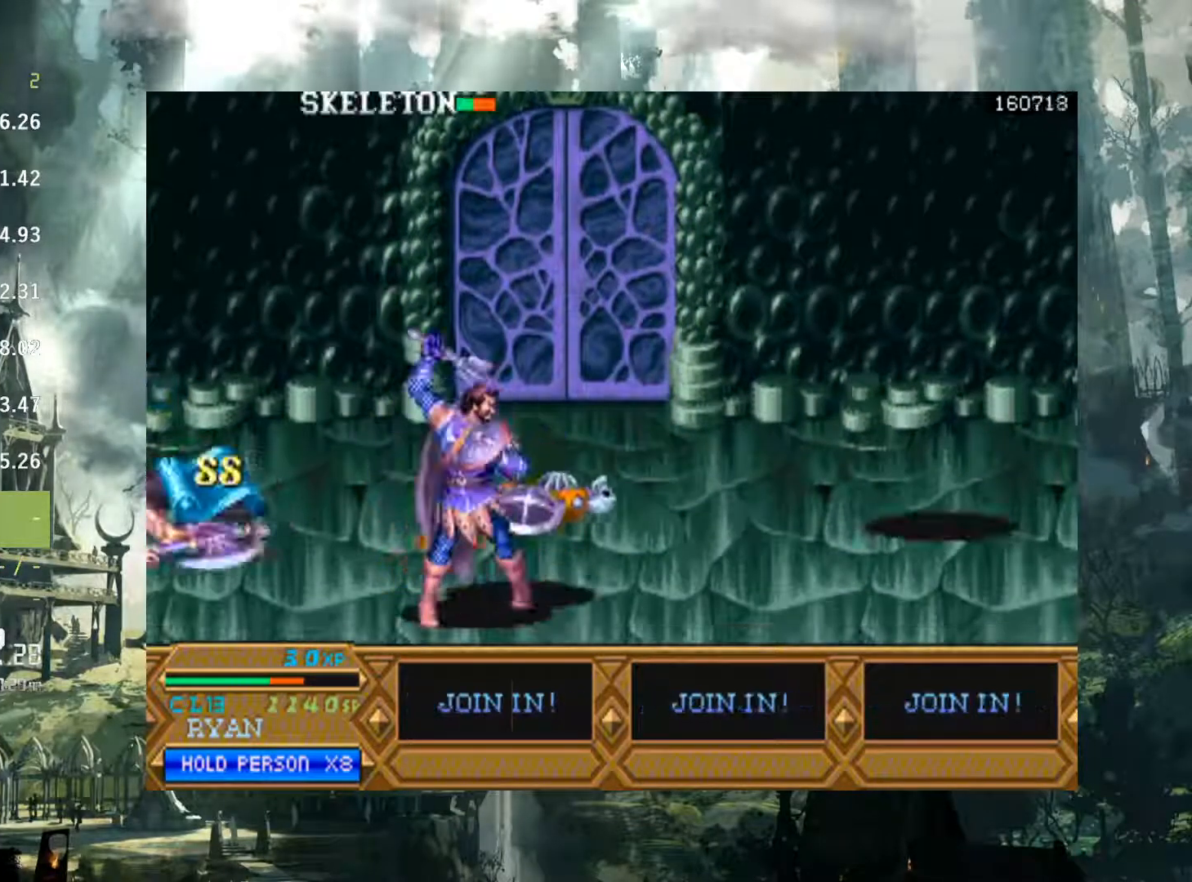
{"buttons": [], "events": [[67, "X", "up"], [167, "X", "down"], [233, "X", "up"], [350, "X", "down"], [367, "X", "up"], [400, "DPAD_RIGHT", "up"]]}